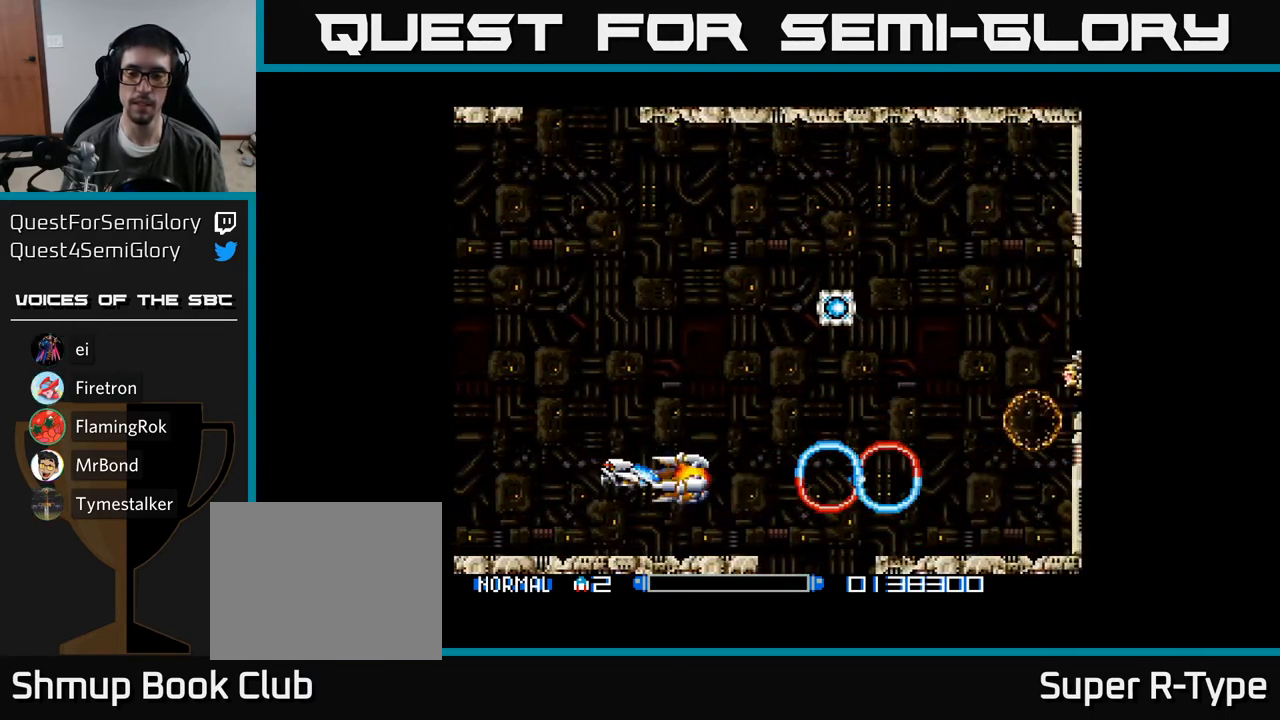
Gameplay with a controller (Xbox layout); each line is a JSON object with the inputs held at the frame after it. "events" lists button and stick changes between this image and that frame as [ms after this image, input, new state], when the widget could be followed in between. Not read: left_stick.
{"buttons": ["Y", "DPAD_UP"], "right_stick": "center", "events": [[283, "DPAD_UP", "down"]]}
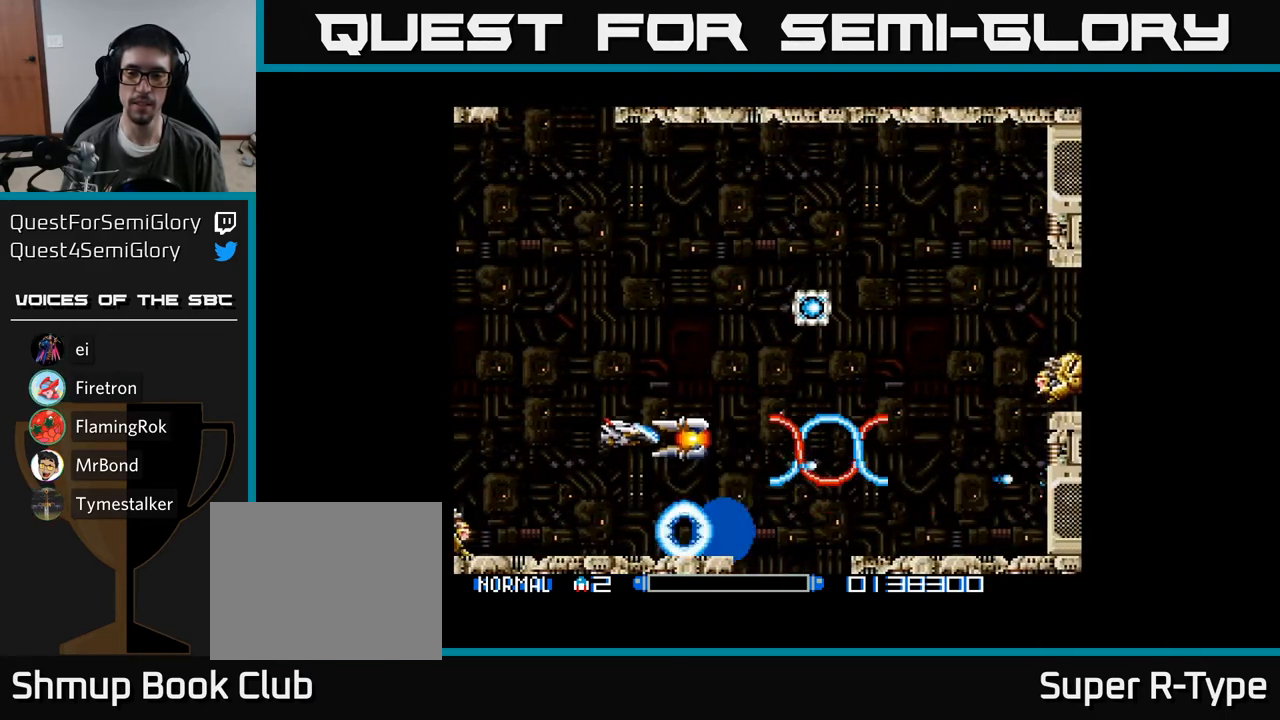
{"buttons": ["Y", "DPAD_LEFT"], "right_stick": "center", "events": [[283, "DPAD_LEFT", "down"], [433, "DPAD_UP", "up"]]}
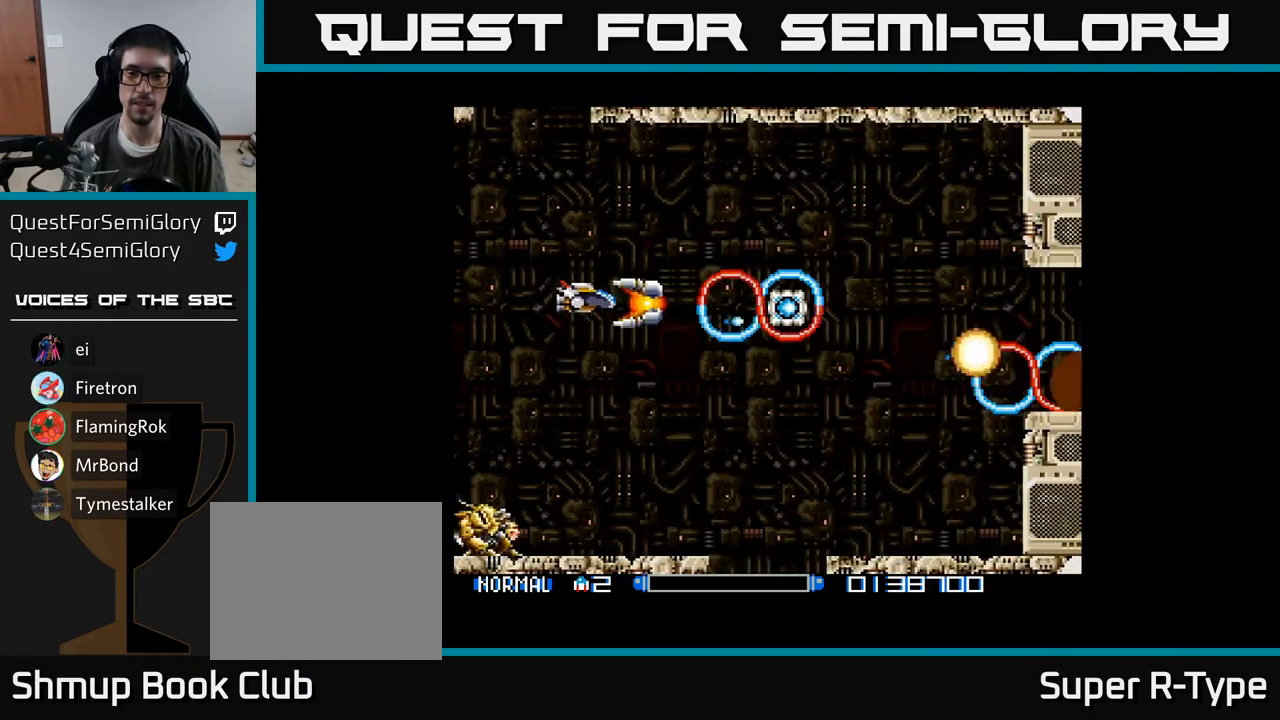
{"buttons": ["Y", "DPAD_DOWN"], "right_stick": "center", "events": [[17, "DPAD_DOWN", "down"], [417, "DPAD_LEFT", "up"]]}
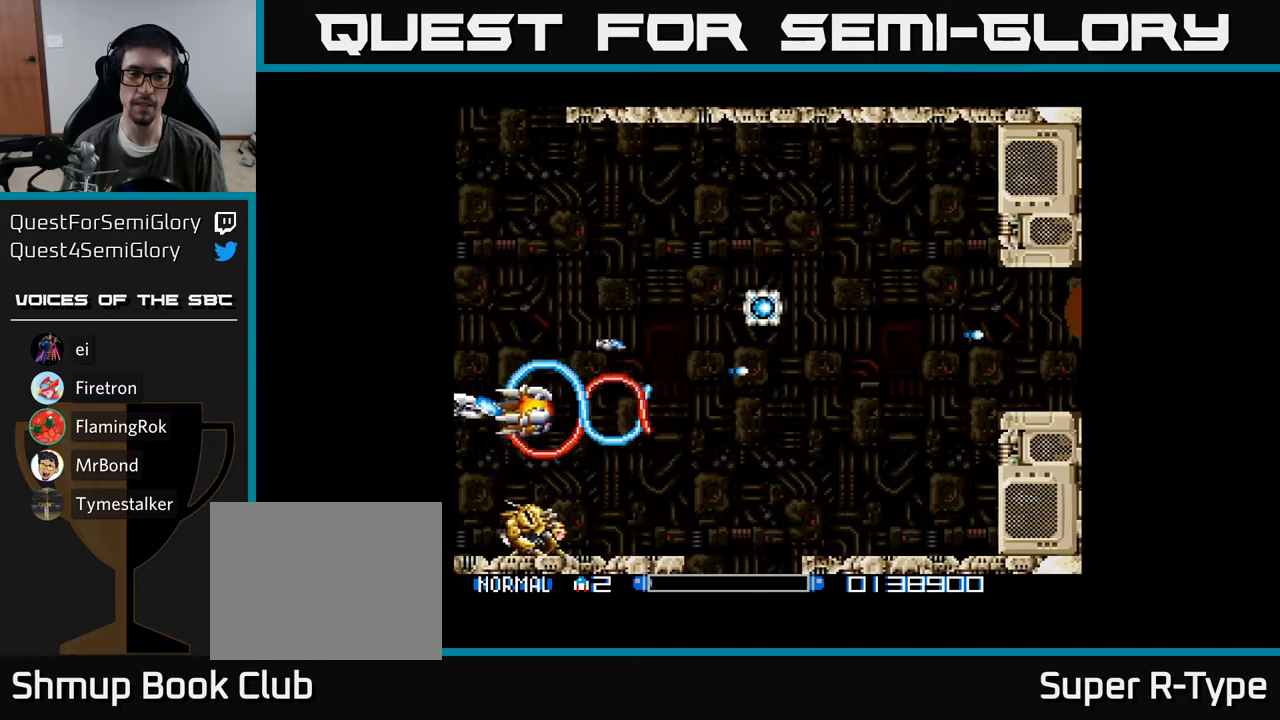
{"buttons": ["Y"], "right_stick": "center", "events": [[150, "DPAD_DOWN", "up"]]}
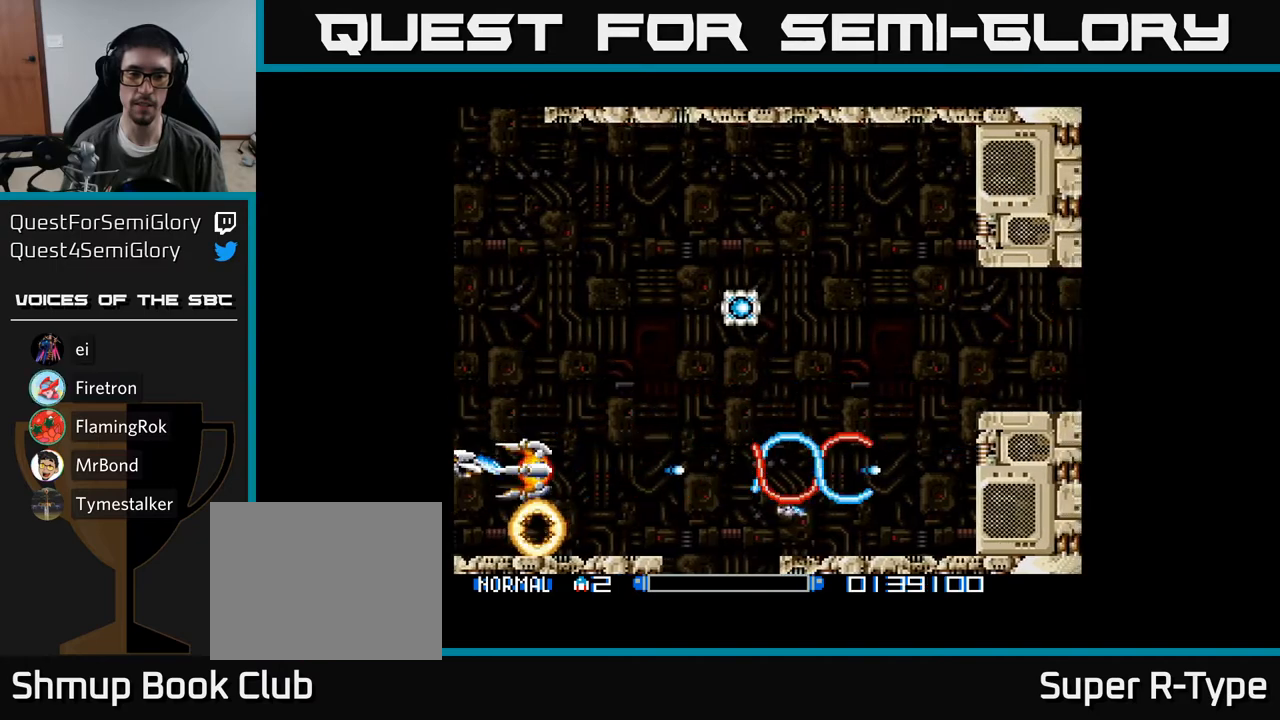
{"buttons": ["Y"], "right_stick": "center", "events": [[67, "DPAD_UP", "down"], [183, "DPAD_UP", "up"]]}
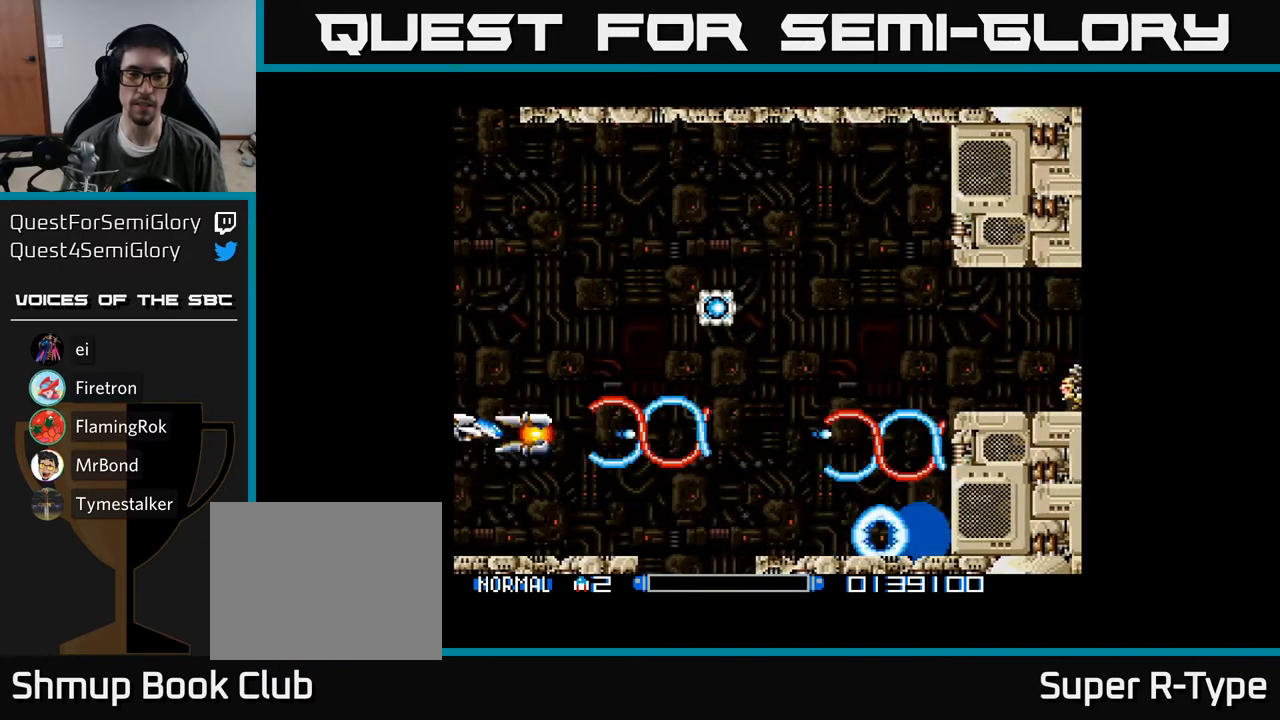
{"buttons": ["Y"], "right_stick": "center", "events": [[250, "DPAD_UP", "down"], [483, "DPAD_UP", "up"]]}
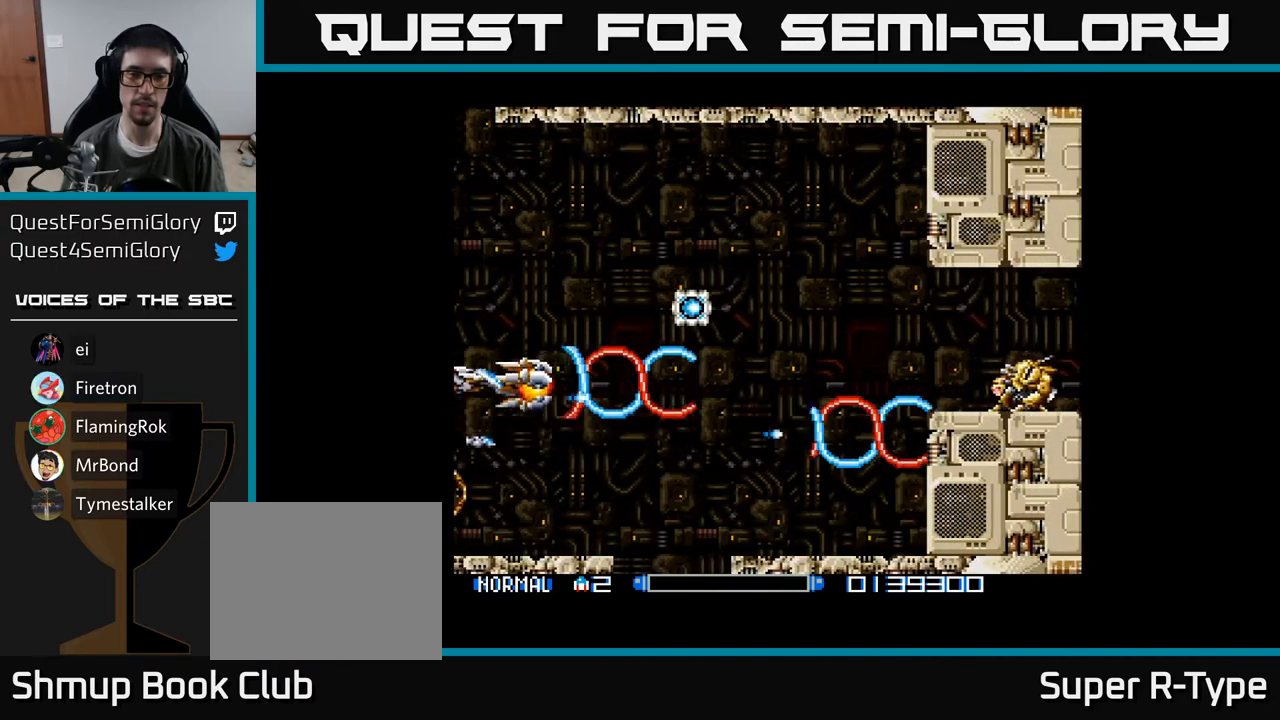
{"buttons": ["Y"], "right_stick": "center", "events": [[150, "DPAD_DOWN", "down"], [367, "DPAD_DOWN", "up"]]}
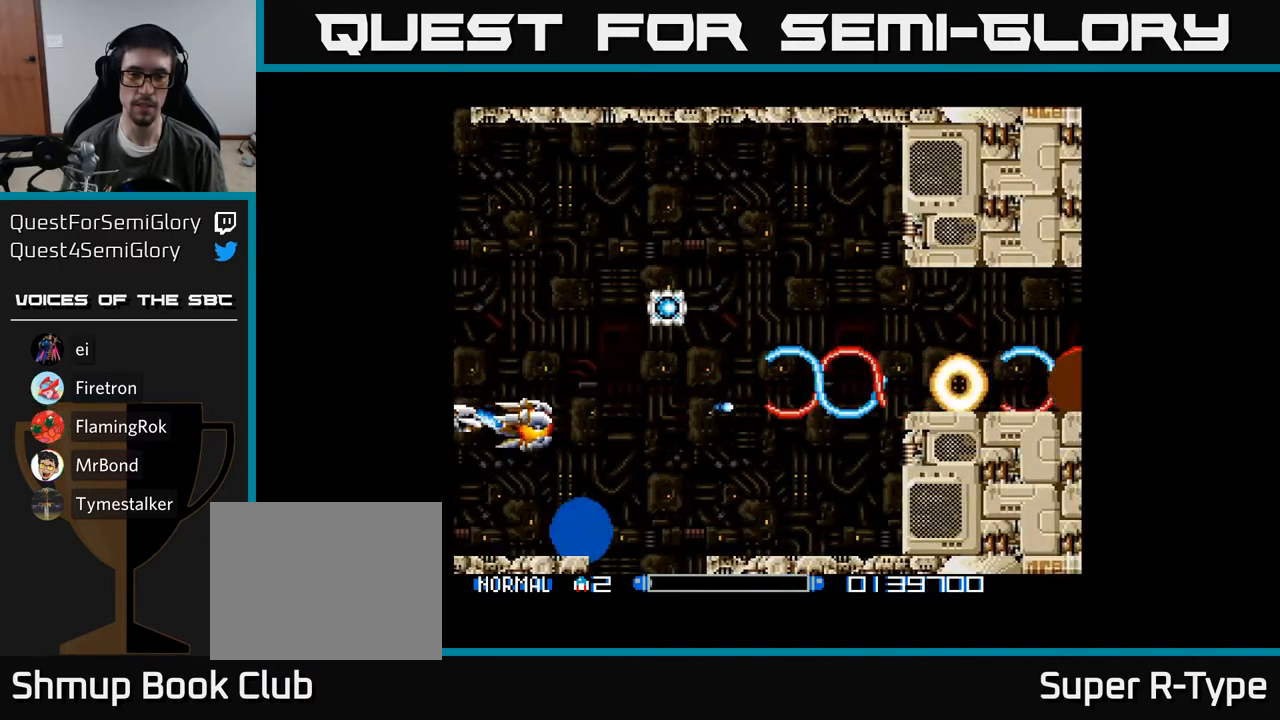
{"buttons": ["Y"], "right_stick": "center", "events": [[33, "DPAD_UP", "down"], [383, "DPAD_UP", "up"]]}
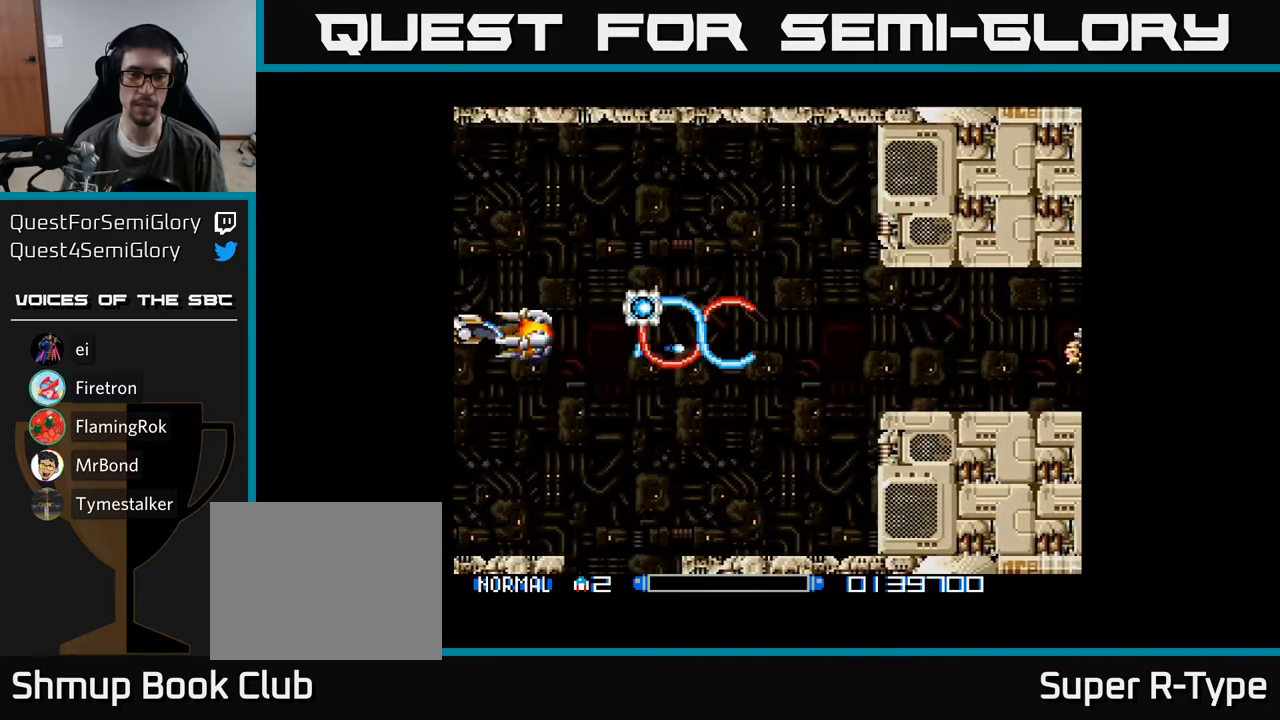
{"buttons": ["Y"], "right_stick": "center", "events": [[17, "DPAD_DOWN", "down"], [150, "DPAD_DOWN", "up"]]}
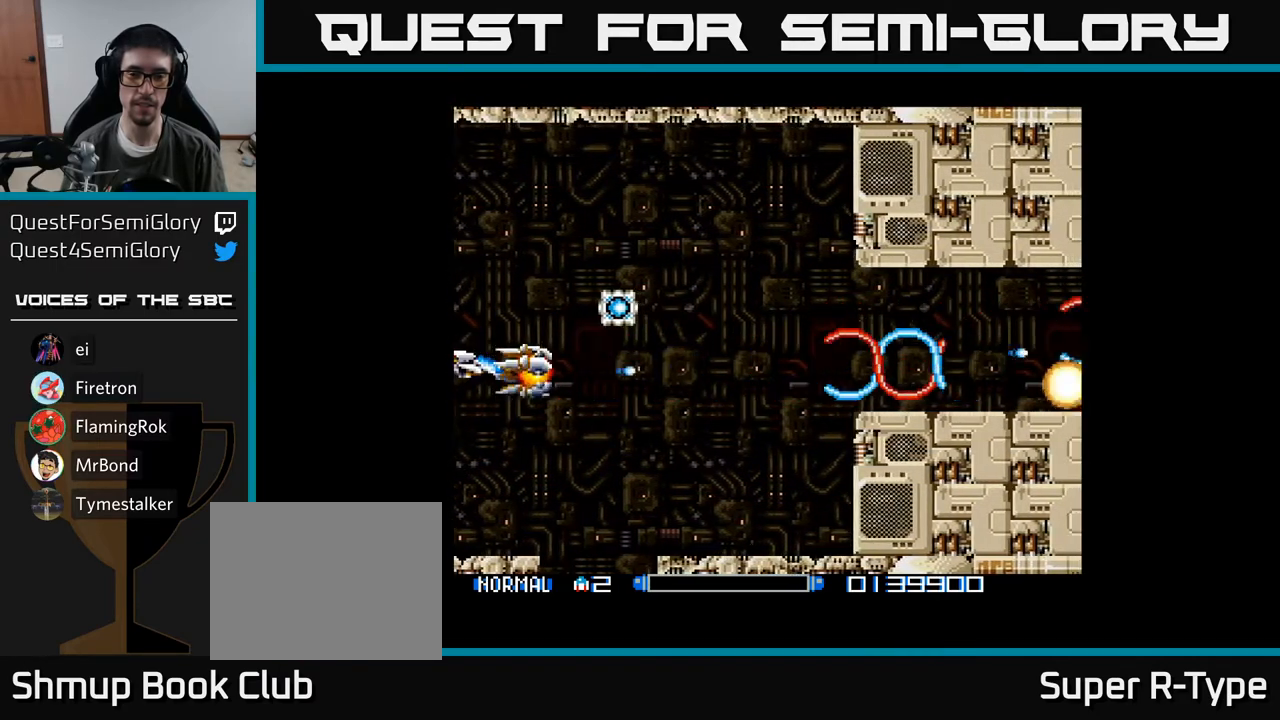
{"buttons": ["Y", "DPAD_RIGHT"], "right_stick": "center", "events": [[67, "DPAD_DOWN", "down"], [233, "DPAD_RIGHT", "down"], [250, "DPAD_DOWN", "up"]]}
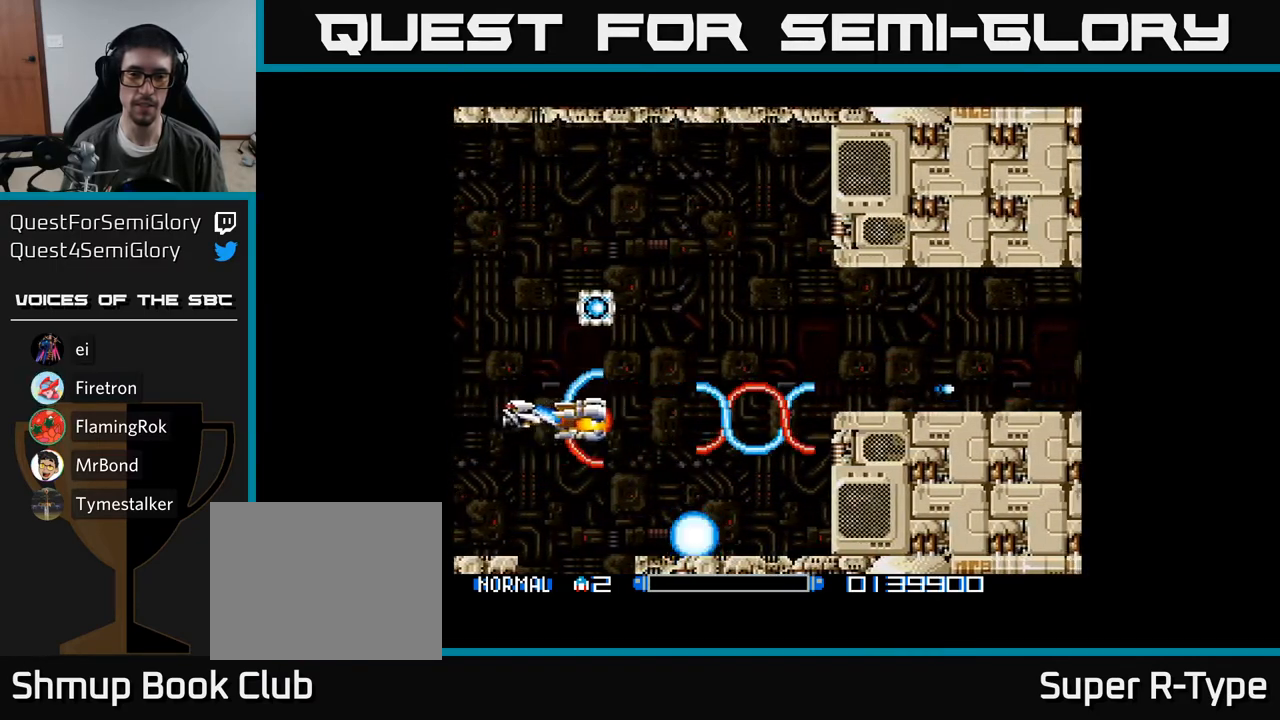
{"buttons": ["Y"], "right_stick": "center", "events": [[150, "DPAD_UP", "down"], [467, "DPAD_UP", "up"], [483, "DPAD_RIGHT", "up"]]}
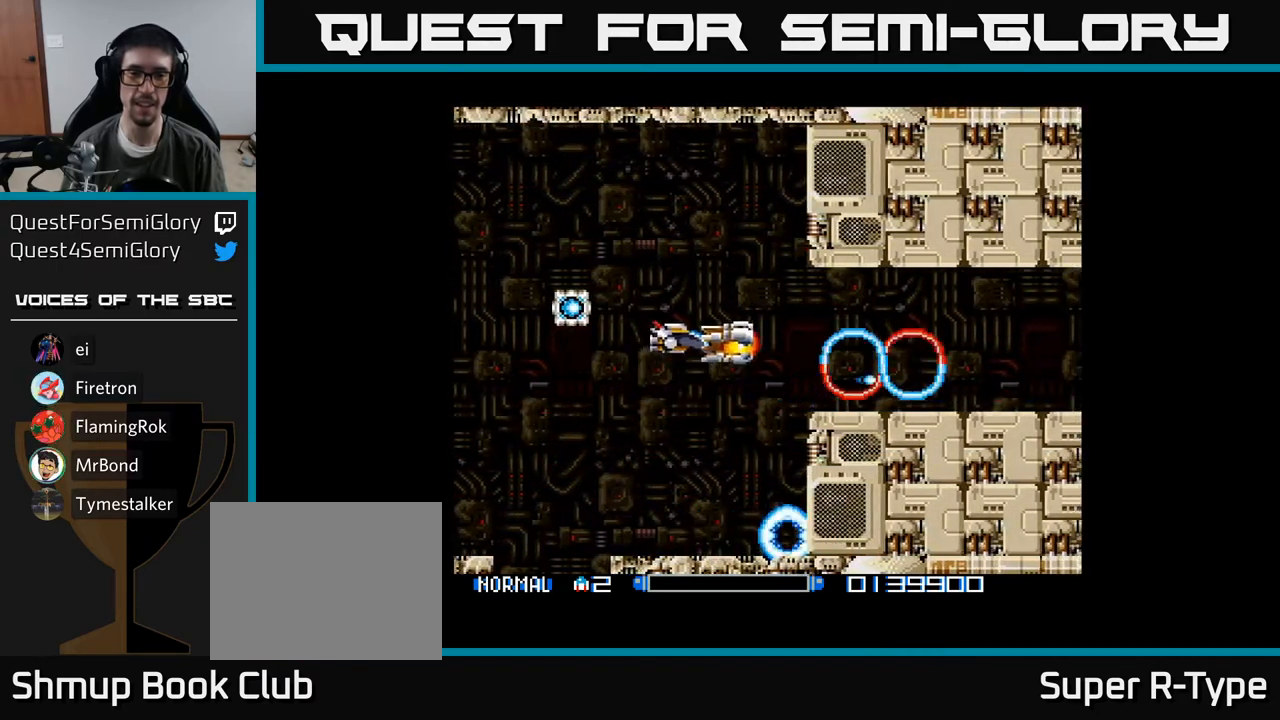
{"buttons": ["Y"], "right_stick": "center", "events": []}
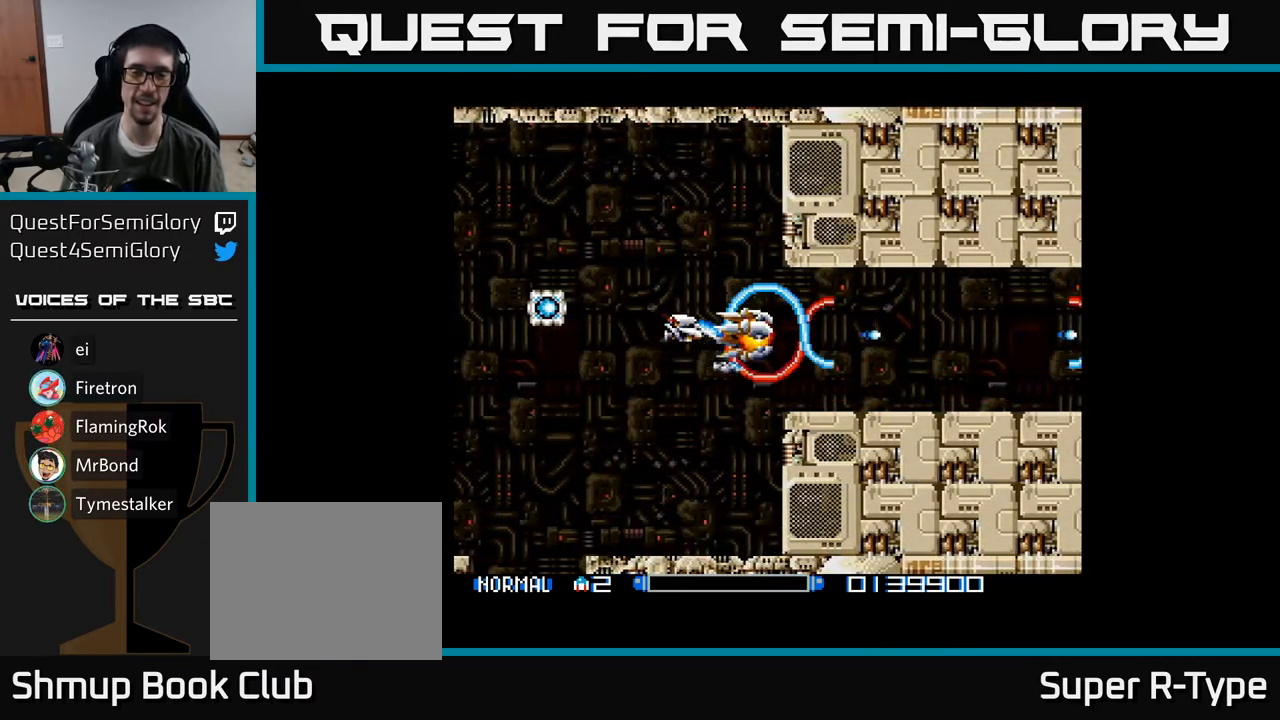
{"buttons": ["Y"], "right_stick": "center", "events": [[83, "DPAD_RIGHT", "down"], [267, "DPAD_RIGHT", "up"]]}
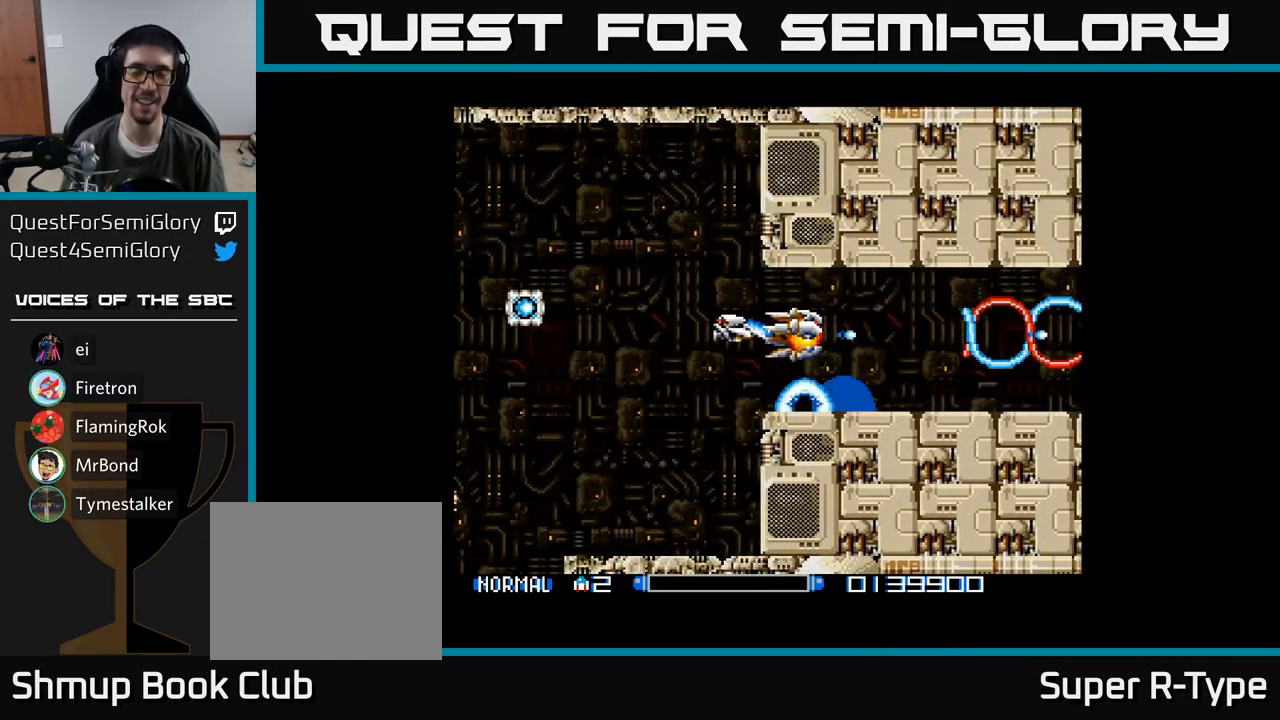
{"buttons": ["Y"], "right_stick": "center", "events": []}
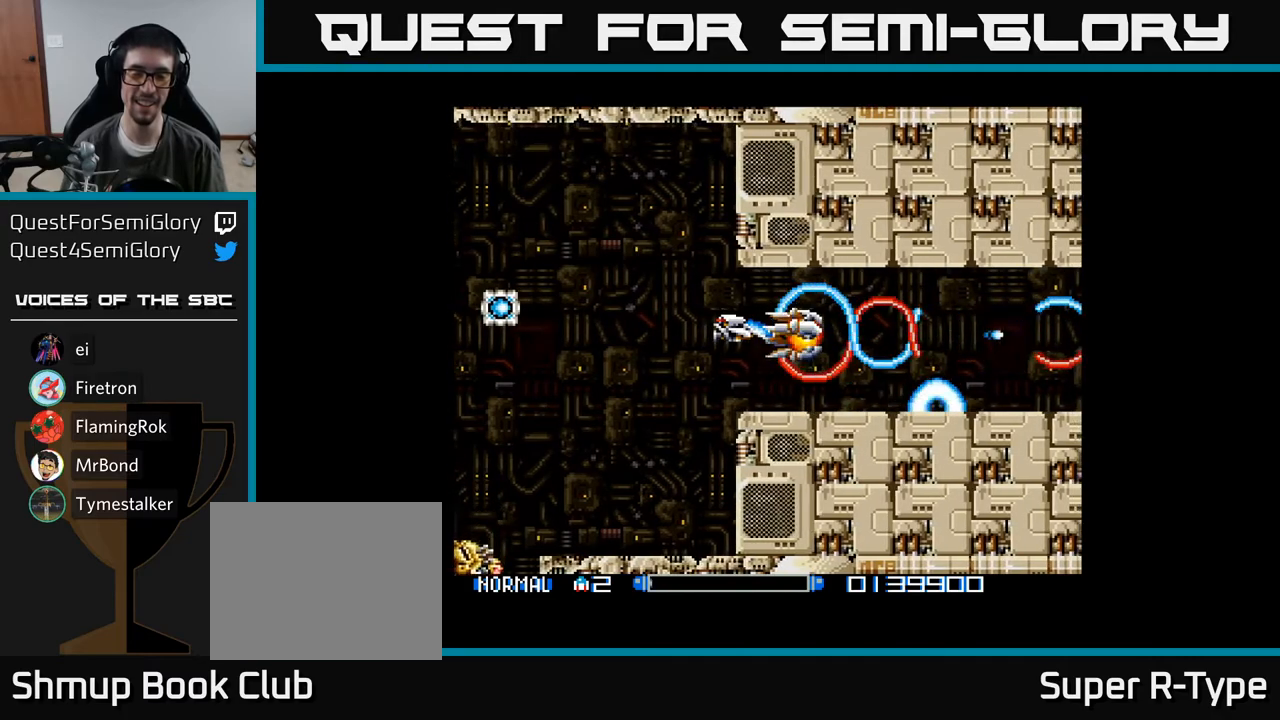
{"buttons": ["Y"], "right_stick": "center", "events": []}
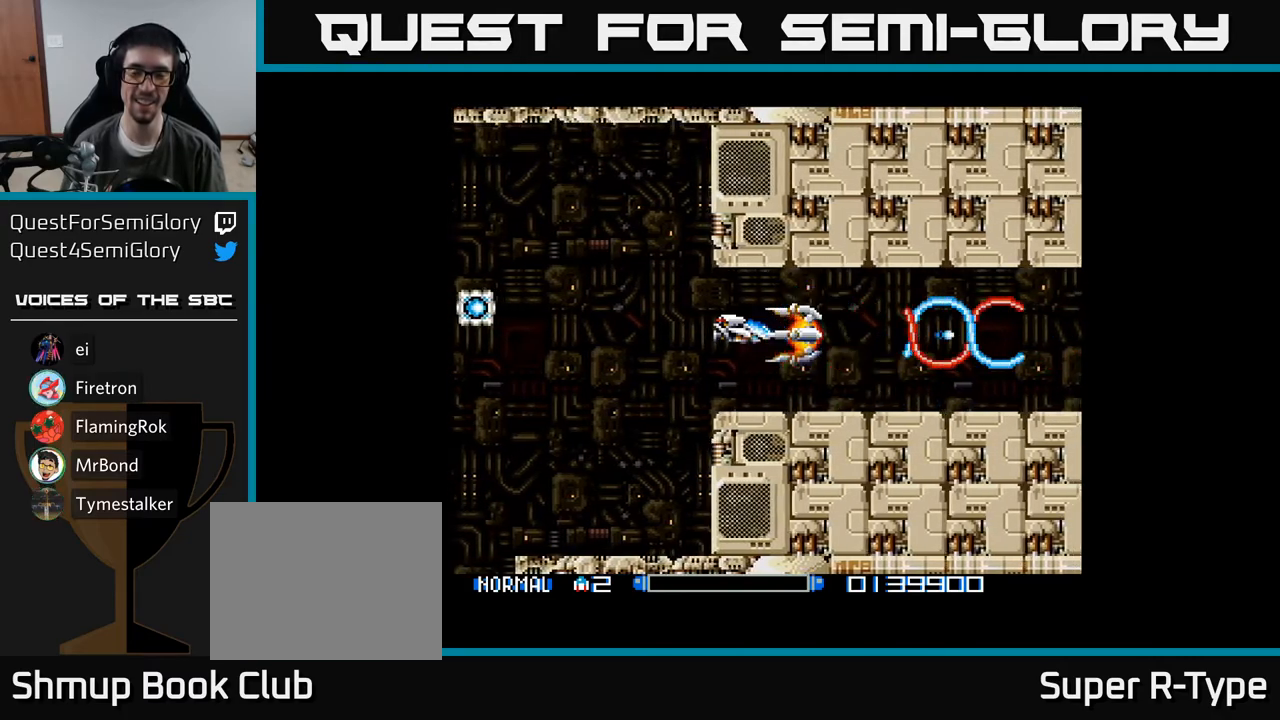
{"buttons": ["Y"], "right_stick": "center", "events": []}
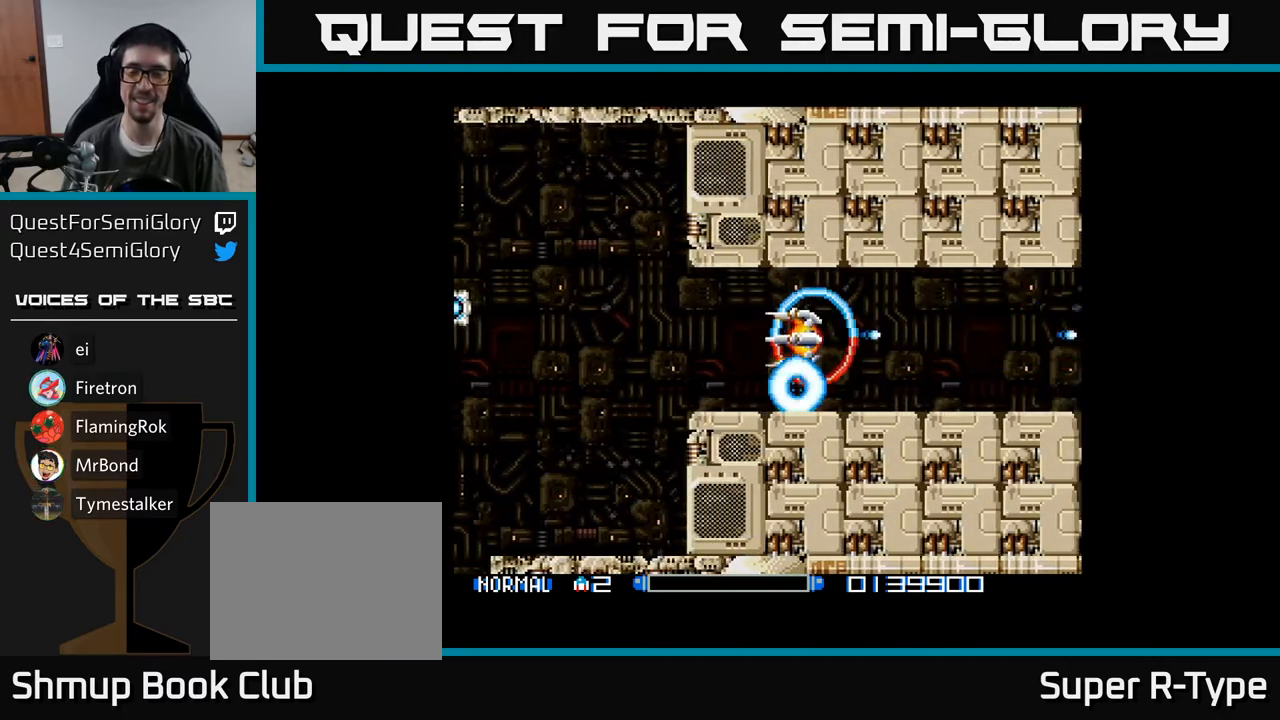
{"buttons": ["Y"], "right_stick": "center", "events": []}
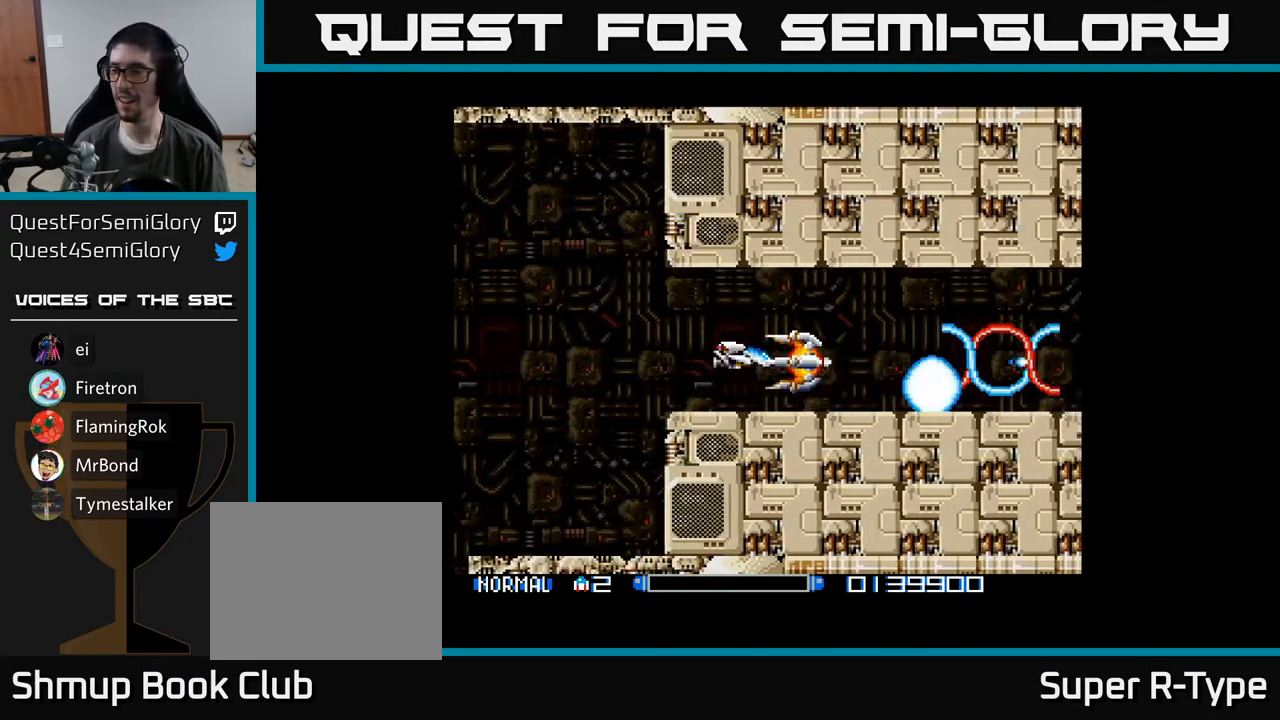
{"buttons": ["Y", "DPAD_UP"], "right_stick": "center", "events": [[483, "DPAD_UP", "down"]]}
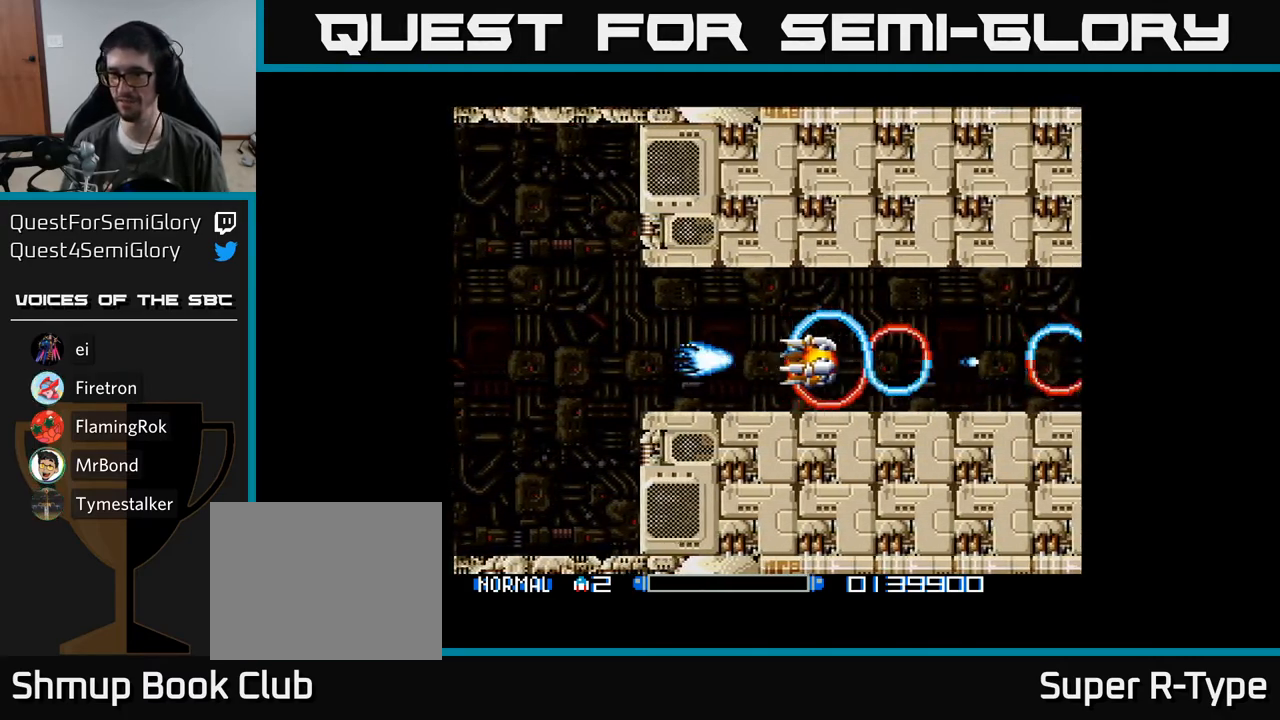
{"buttons": ["Y"], "right_stick": "center", "events": [[33, "DPAD_UP", "up"]]}
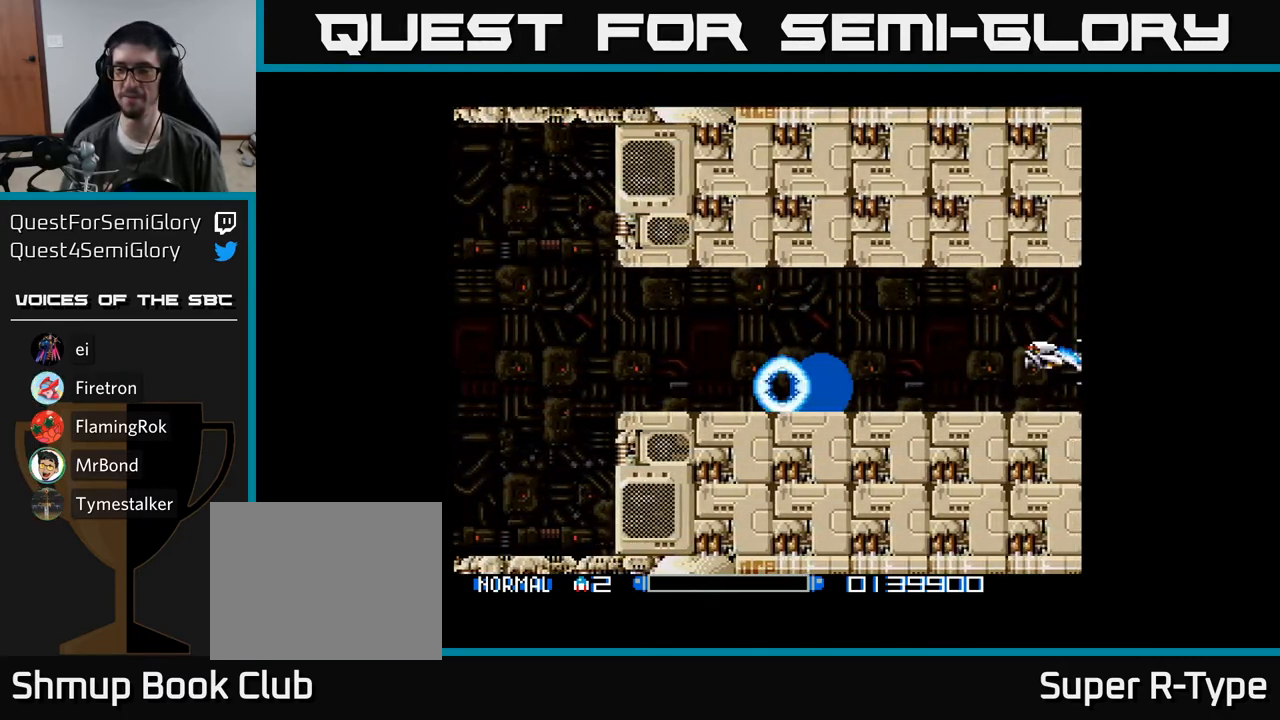
{"buttons": ["Y"], "right_stick": "center", "events": []}
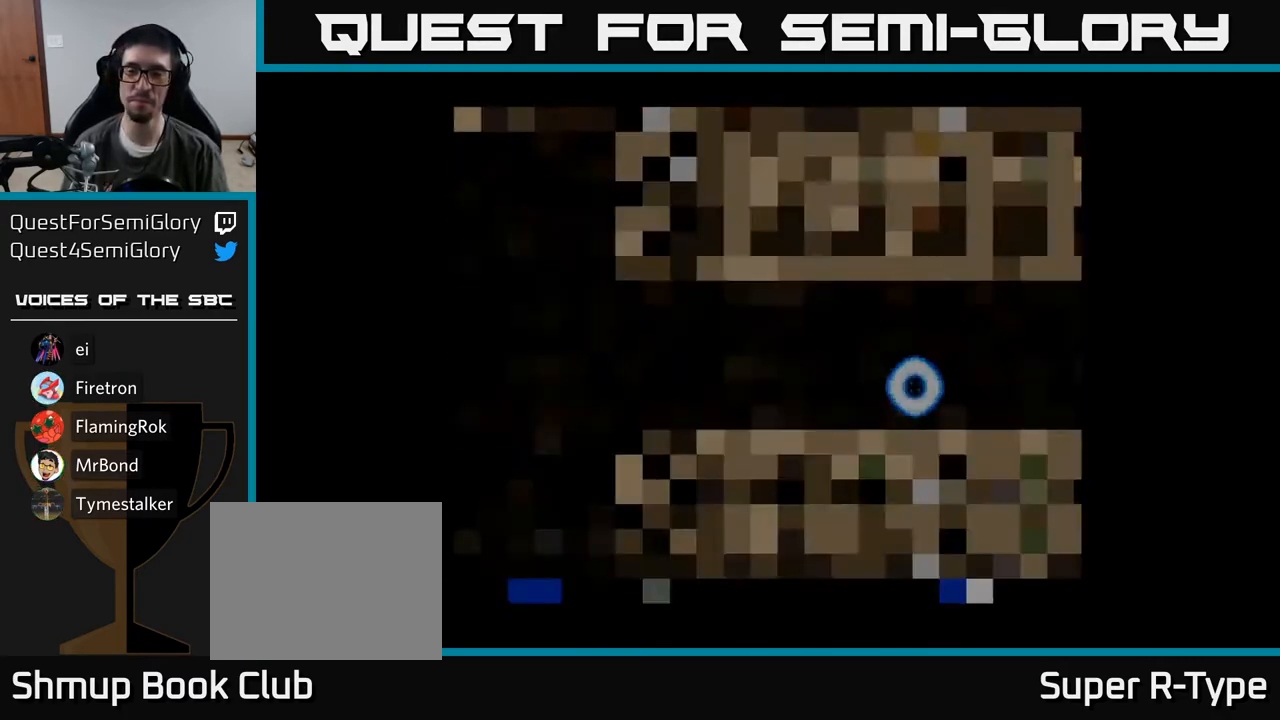
{"buttons": ["Y"], "right_stick": "center", "events": []}
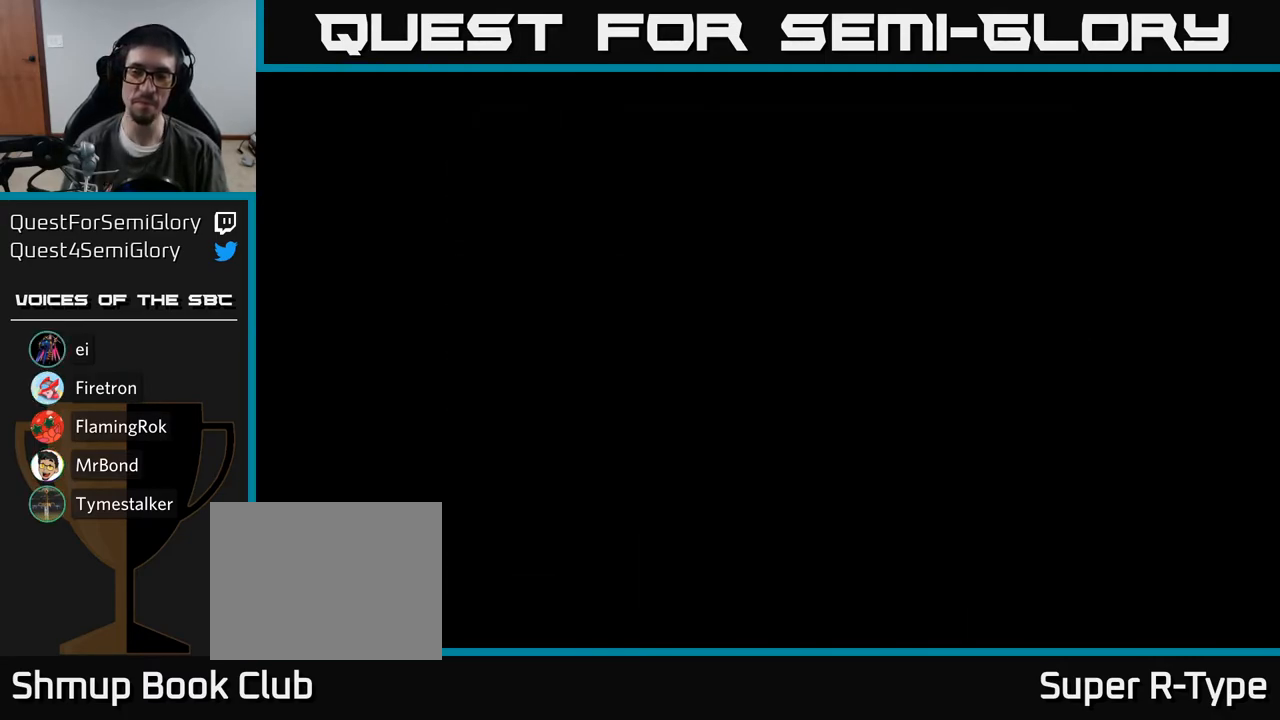
{"buttons": ["Y"], "right_stick": "center", "events": []}
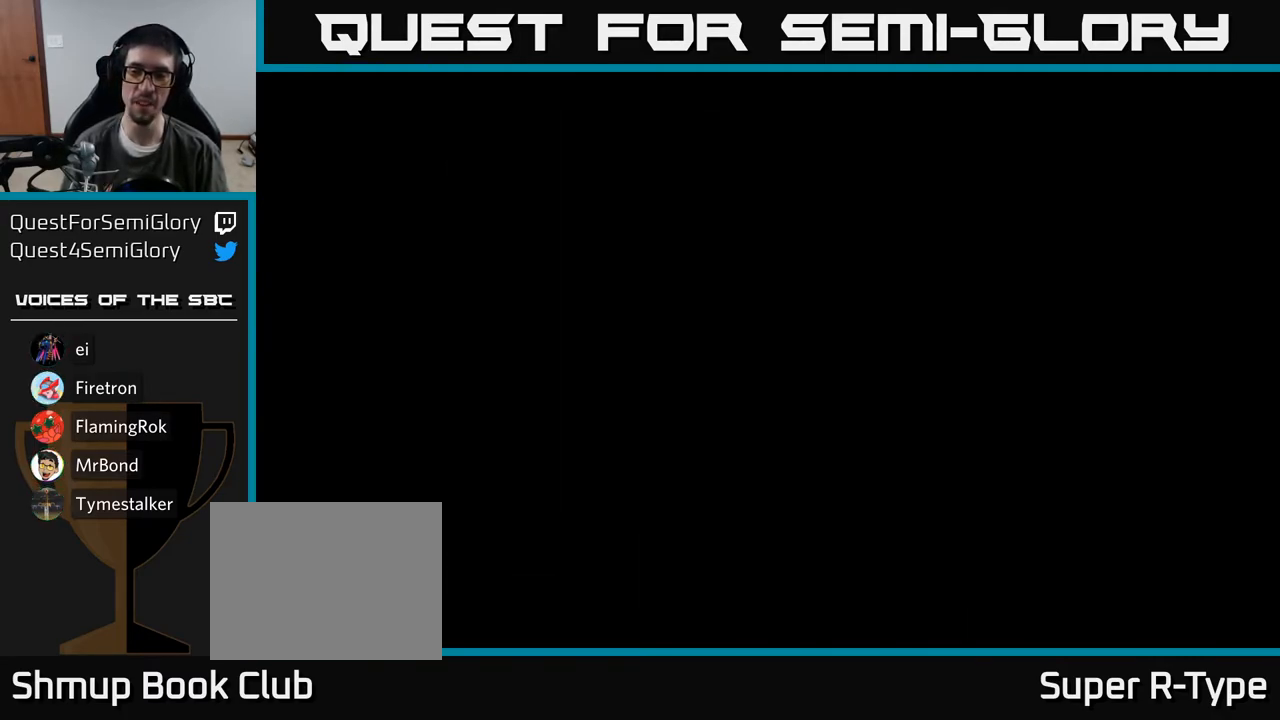
{"buttons": ["Y"], "right_stick": "center", "events": []}
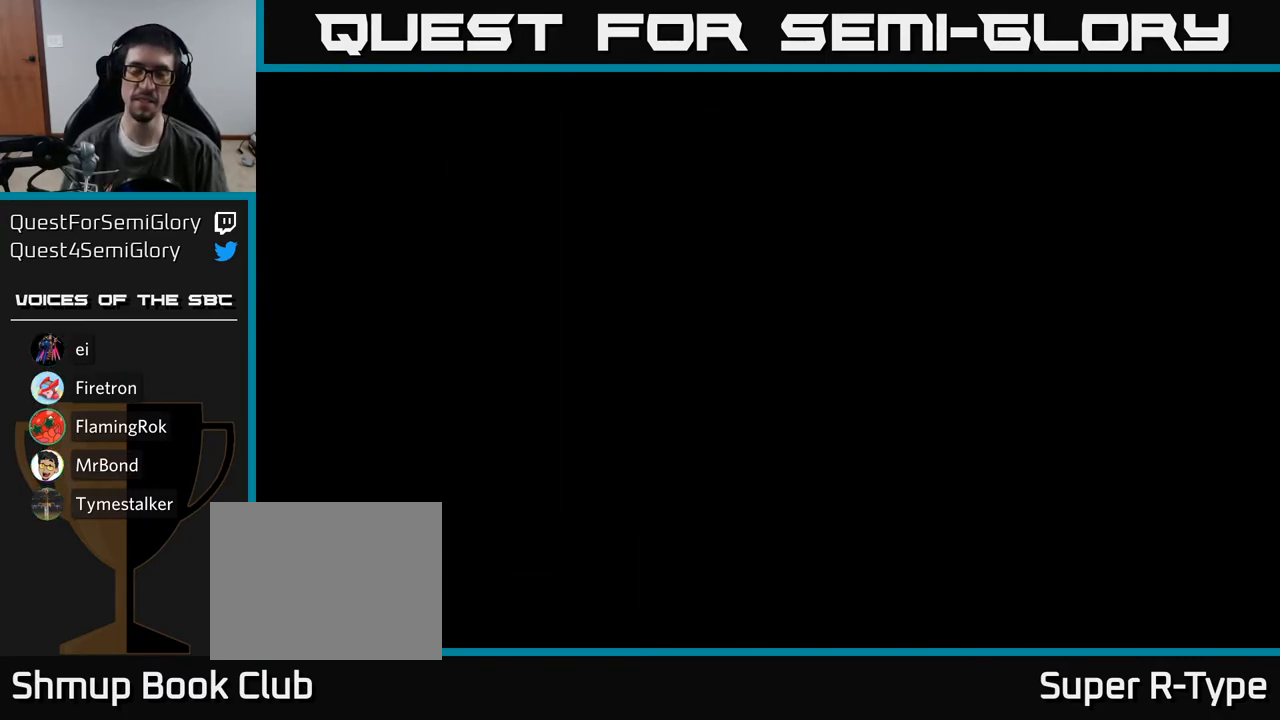
{"buttons": ["Y"], "right_stick": "center", "events": []}
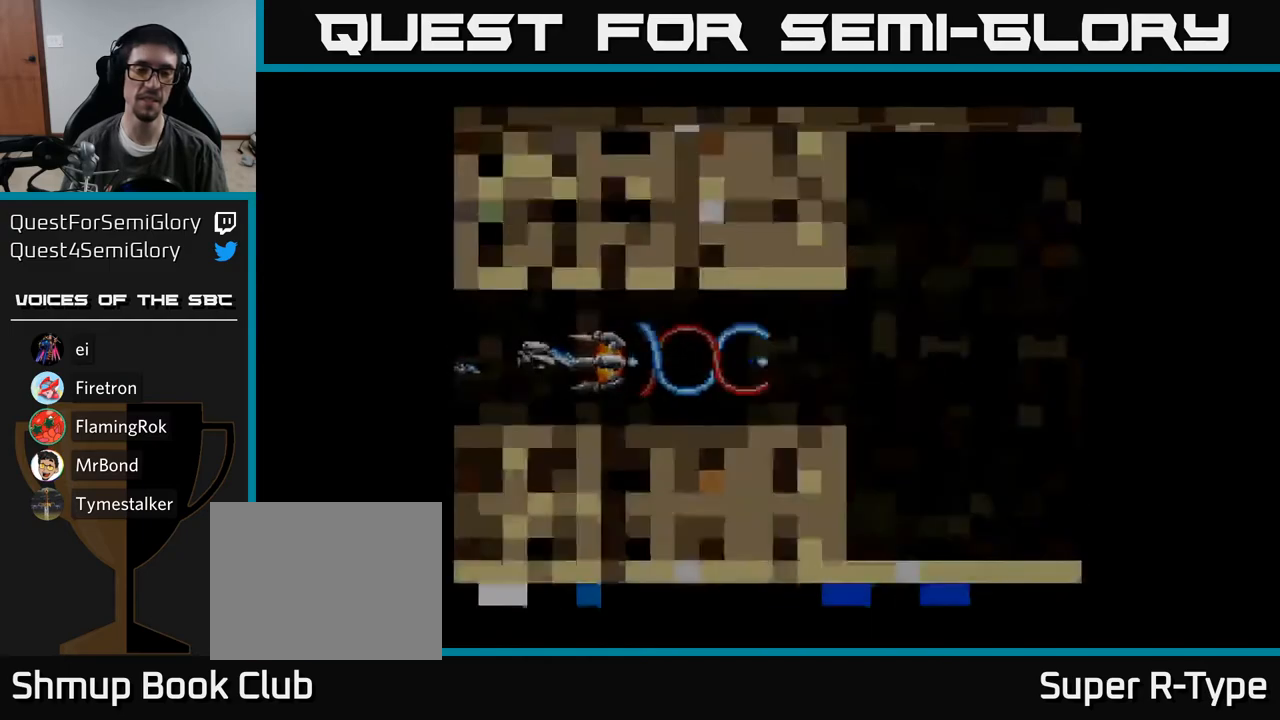
{"buttons": ["Y"], "right_stick": "center", "events": []}
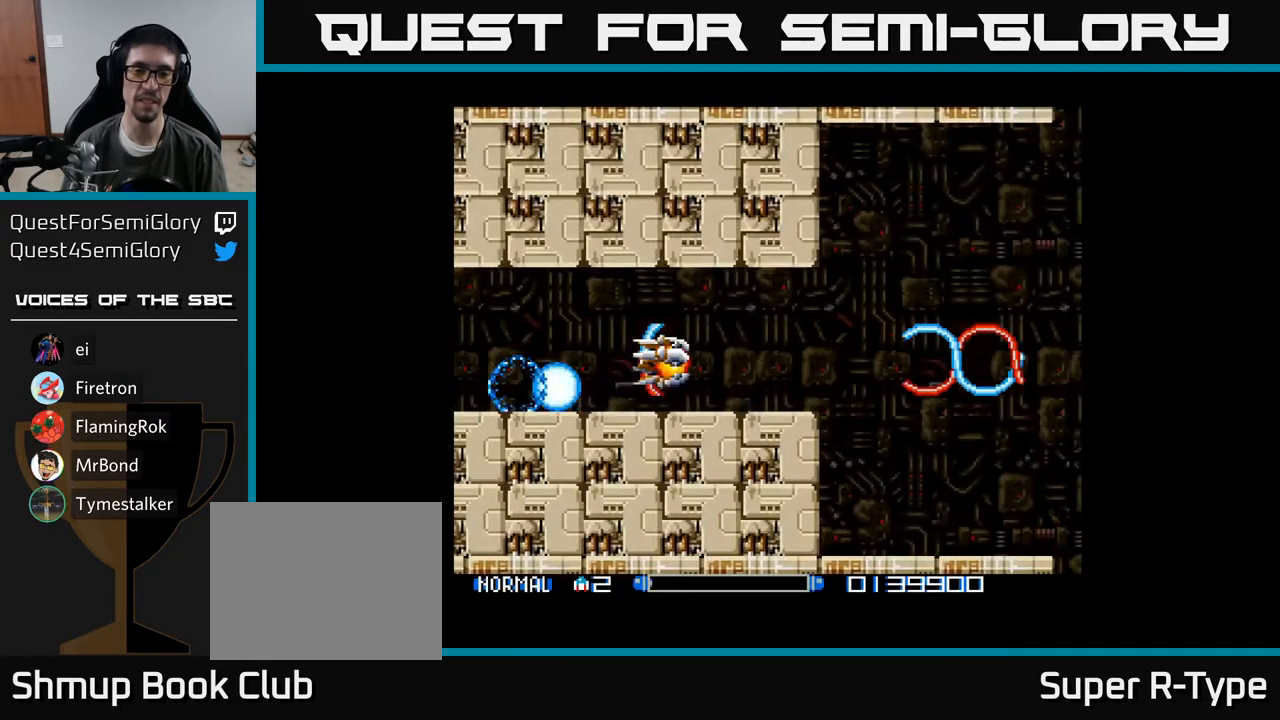
{"buttons": ["DPAD_RIGHT"], "right_stick": "center", "events": [[67, "DPAD_UP", "down"], [150, "DPAD_UP", "up"], [217, "DPAD_RIGHT", "down"], [433, "Y", "up"]]}
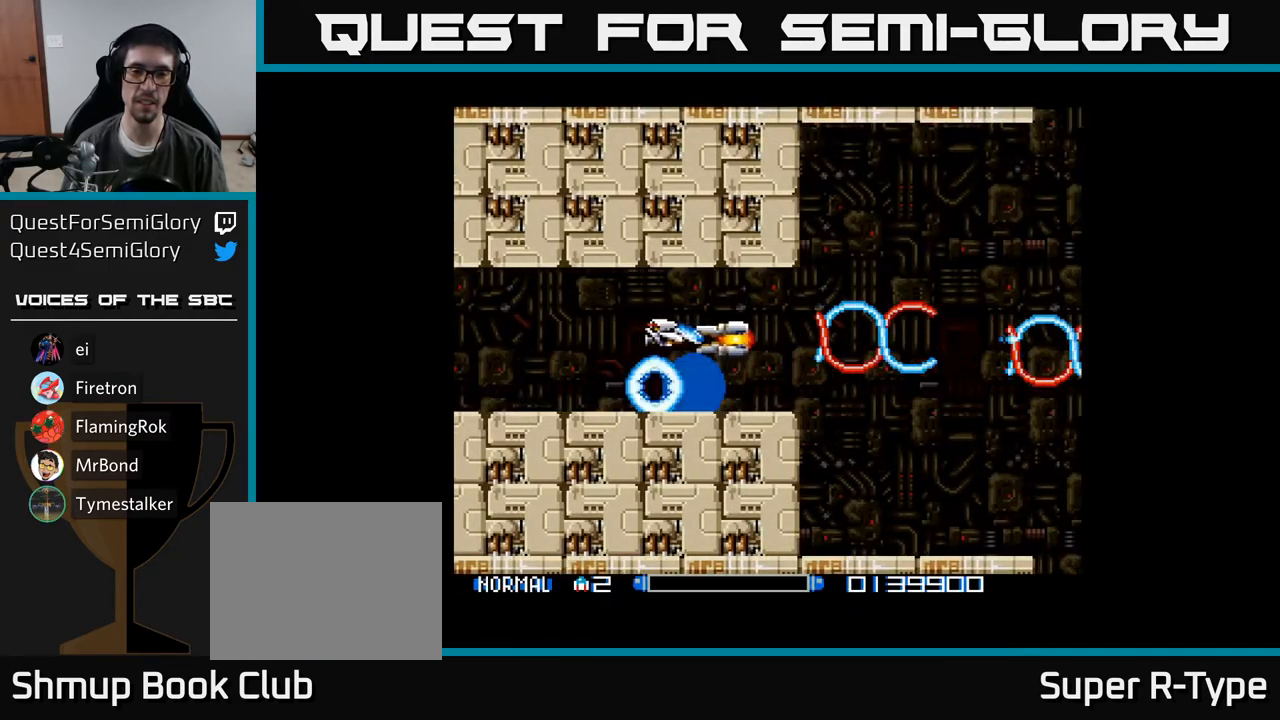
{"buttons": ["A"], "right_stick": "center", "events": [[17, "A", "down"], [233, "DPAD_RIGHT", "up"]]}
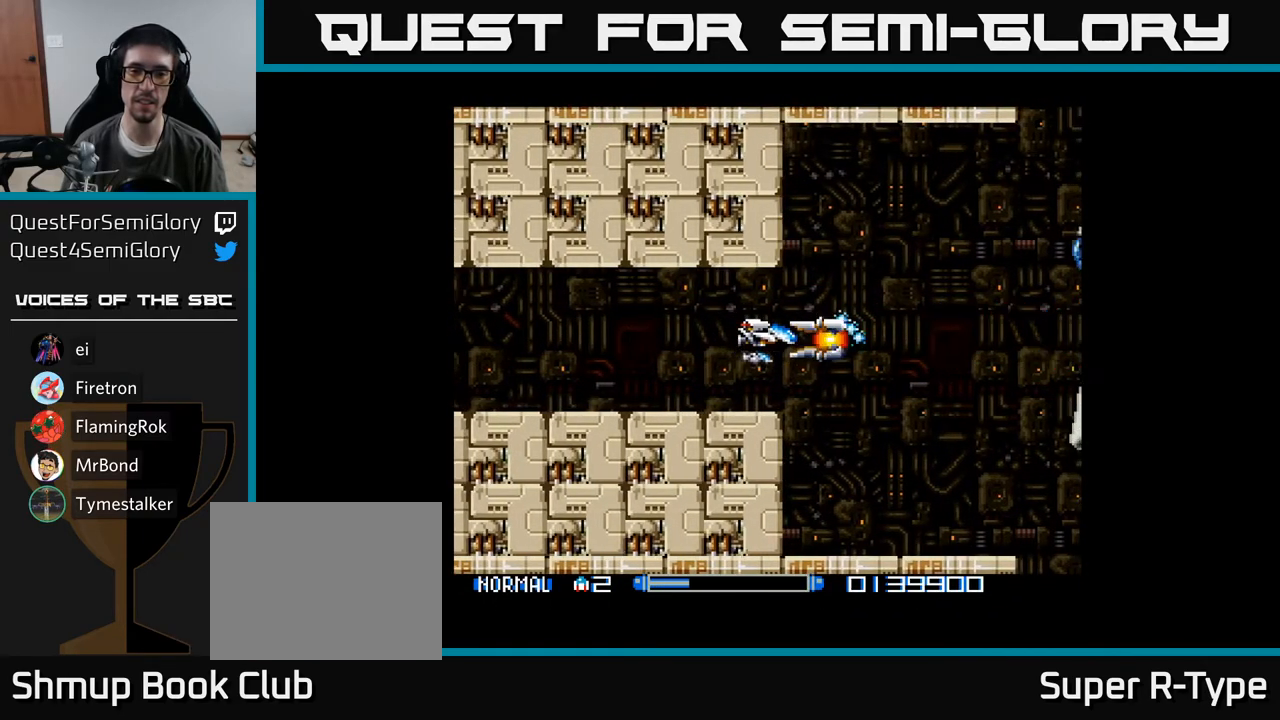
{"buttons": ["A"], "right_stick": "center", "events": []}